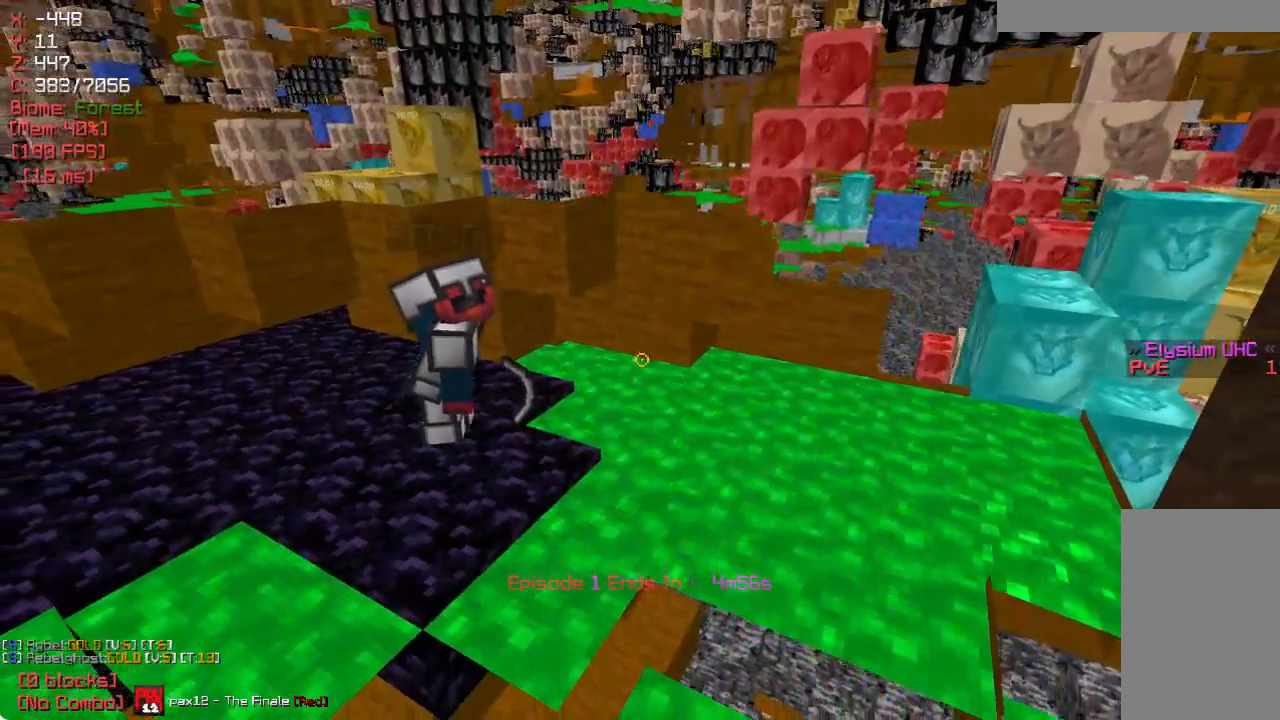
Gameplay with keyboard and mouse; each line is a JSON object with the keys and mouse buttons held at the frame after it. "events" lists presses ("down") and releases ("up") of "a", "d", "s", "w", "mouse_left" and "mouse_right" between this image and that frame as [ms after this image, input, new state], when the widget could be followed in between. "mouse_left", "mouse_right" = the "left", "right" buttons of the "mouse" list. No other keys are recorded. Fast repeated clicks can show as one long hold. Mouse movement is not recorded.
{"keys": [], "mouse": [], "events": []}
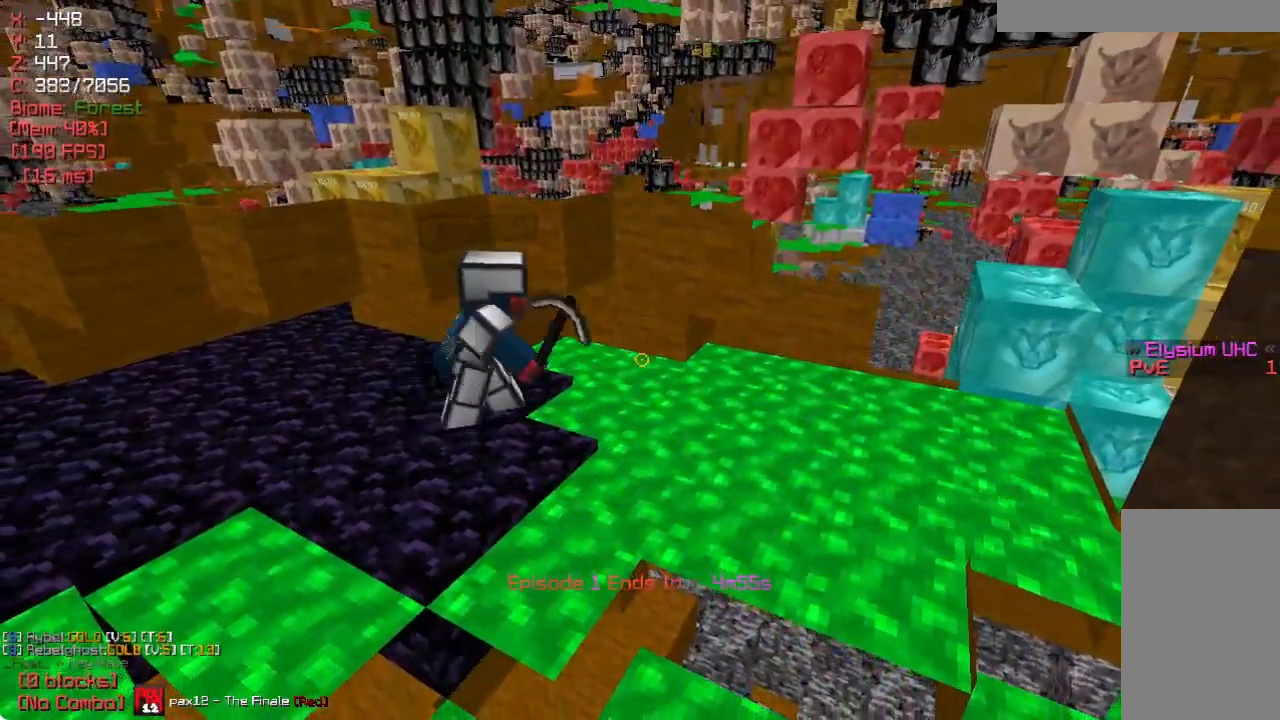
{"keys": [], "mouse": [], "events": [[333, "w", "down"], [467, "w", "up"]]}
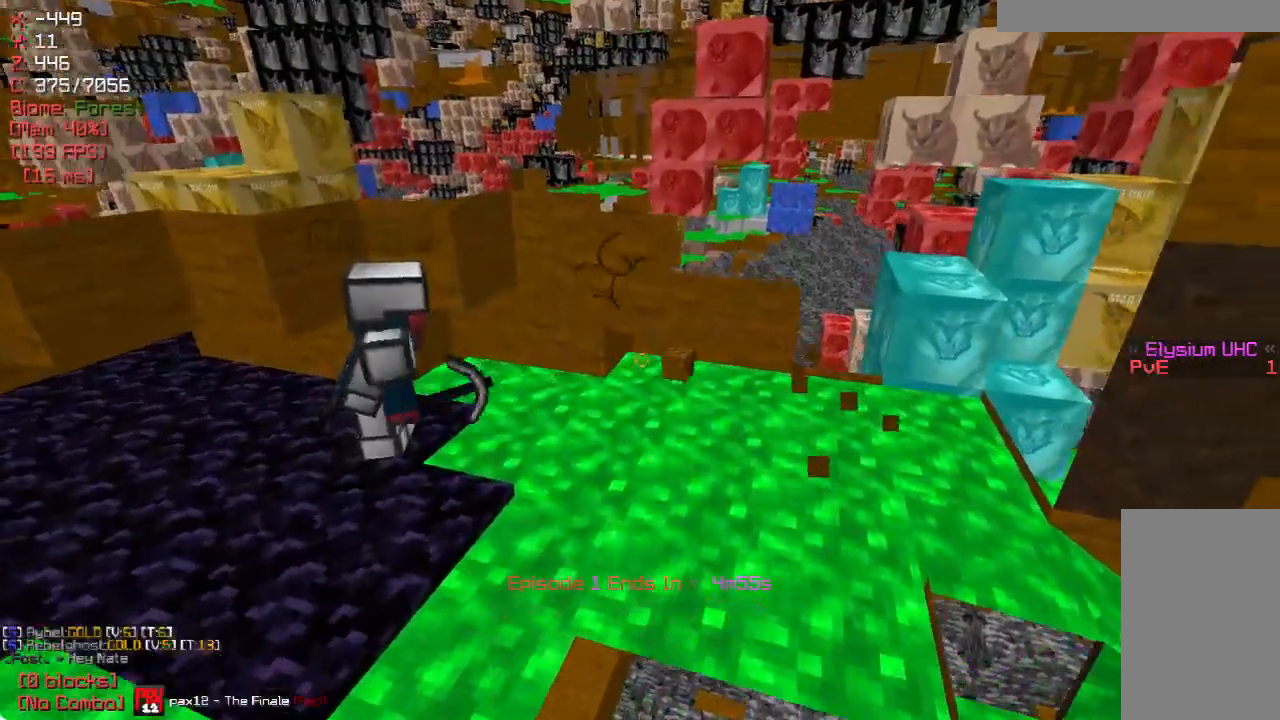
{"keys": [], "mouse": [], "events": [[300, "a", "down"], [400, "a", "up"]]}
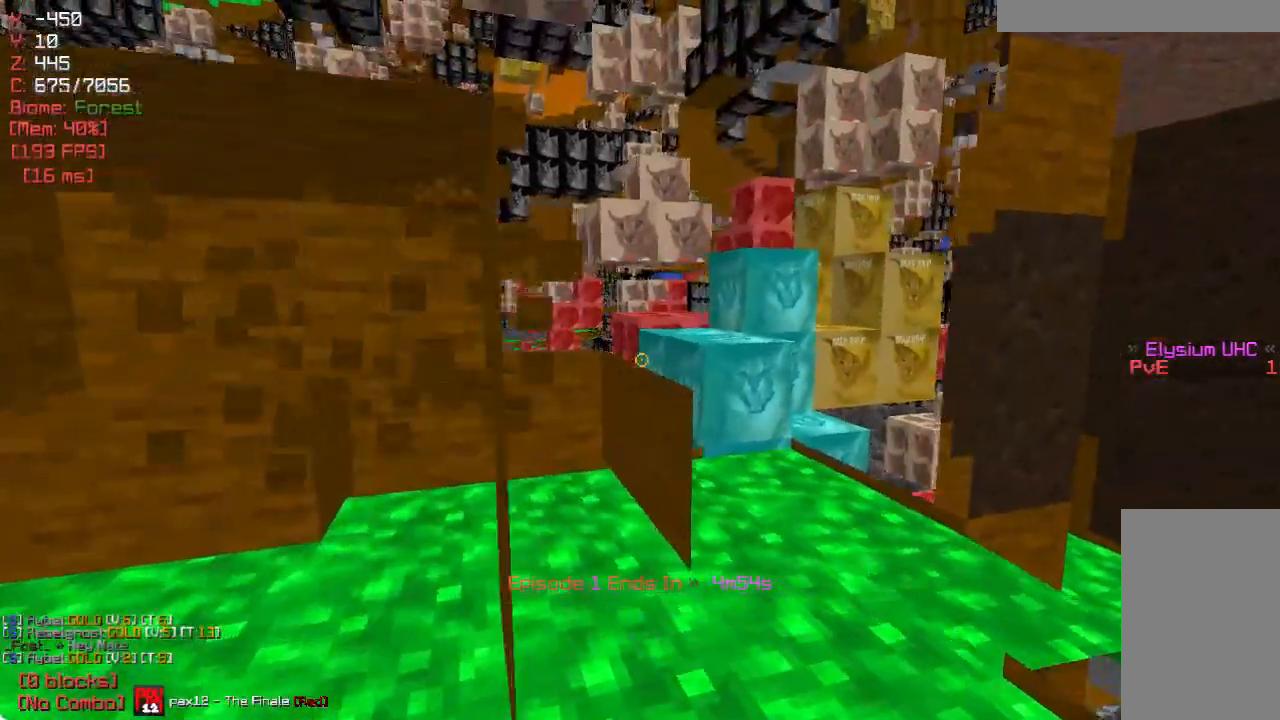
{"keys": [], "mouse": [], "events": [[317, "a", "down"], [433, "a", "up"]]}
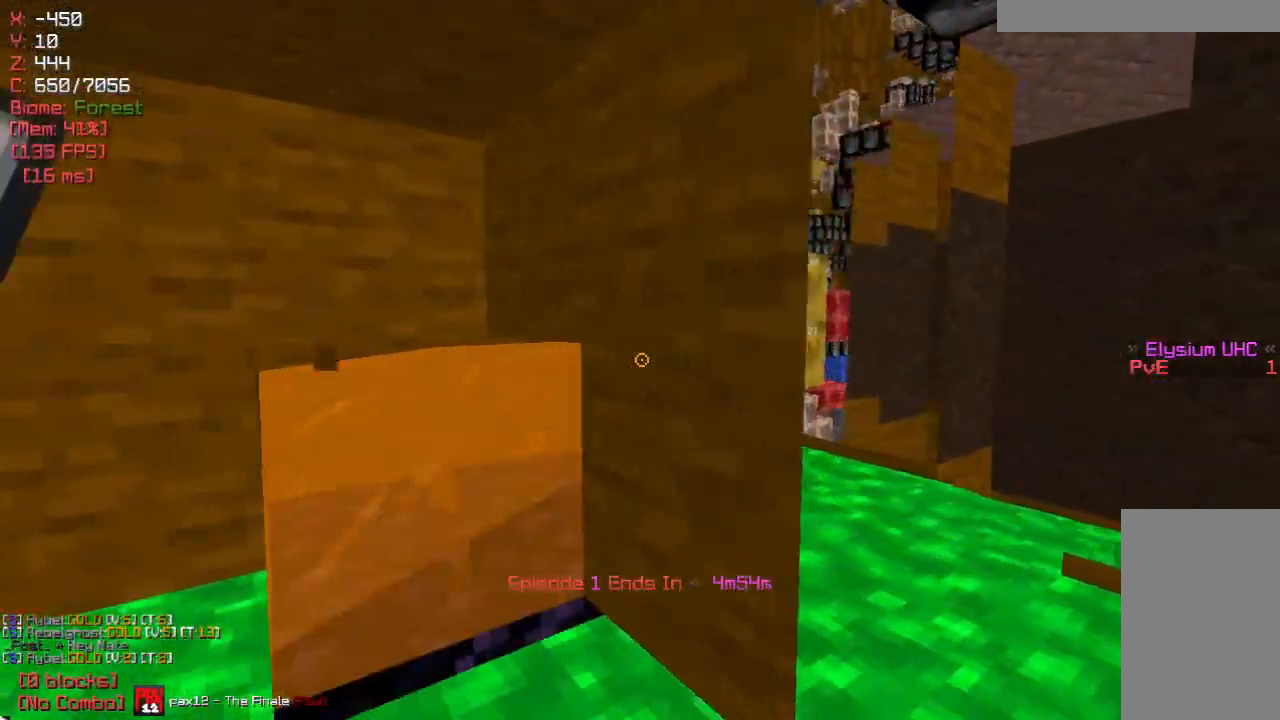
{"keys": [], "mouse": [], "events": []}
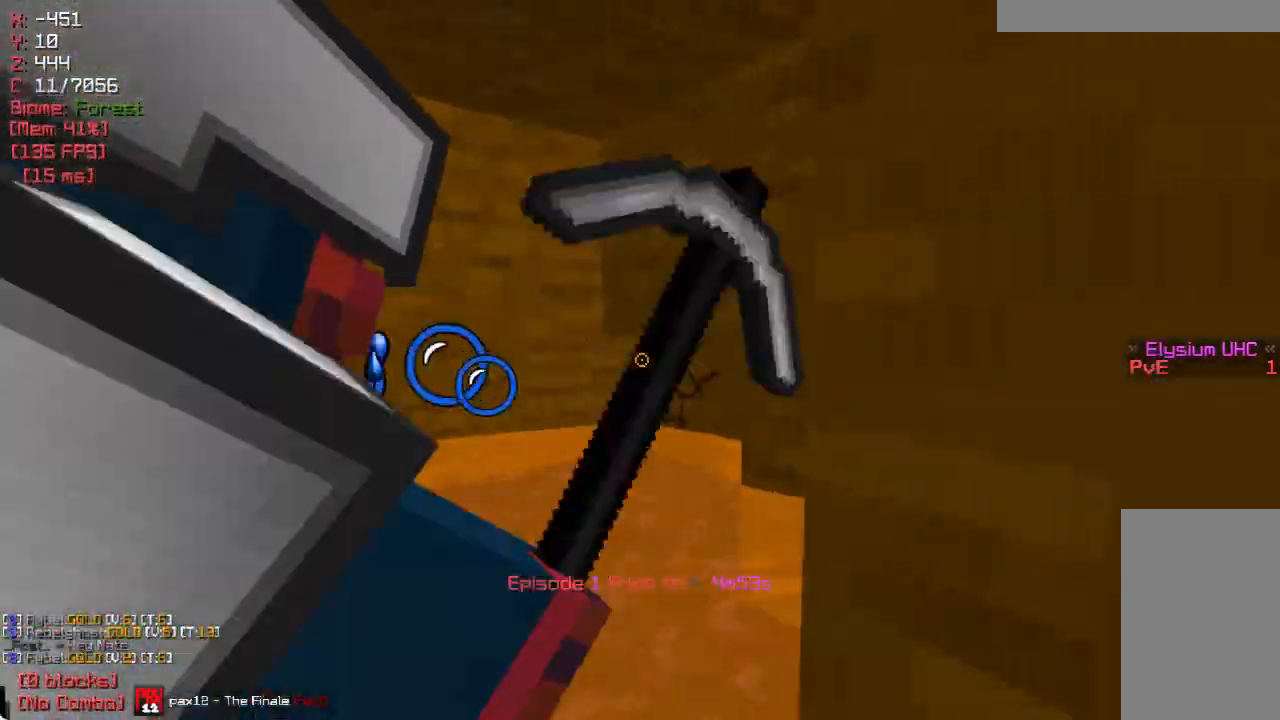
{"keys": ["w"], "mouse": [], "events": [[333, "d", "down"], [417, "d", "up"], [417, "w", "down"]]}
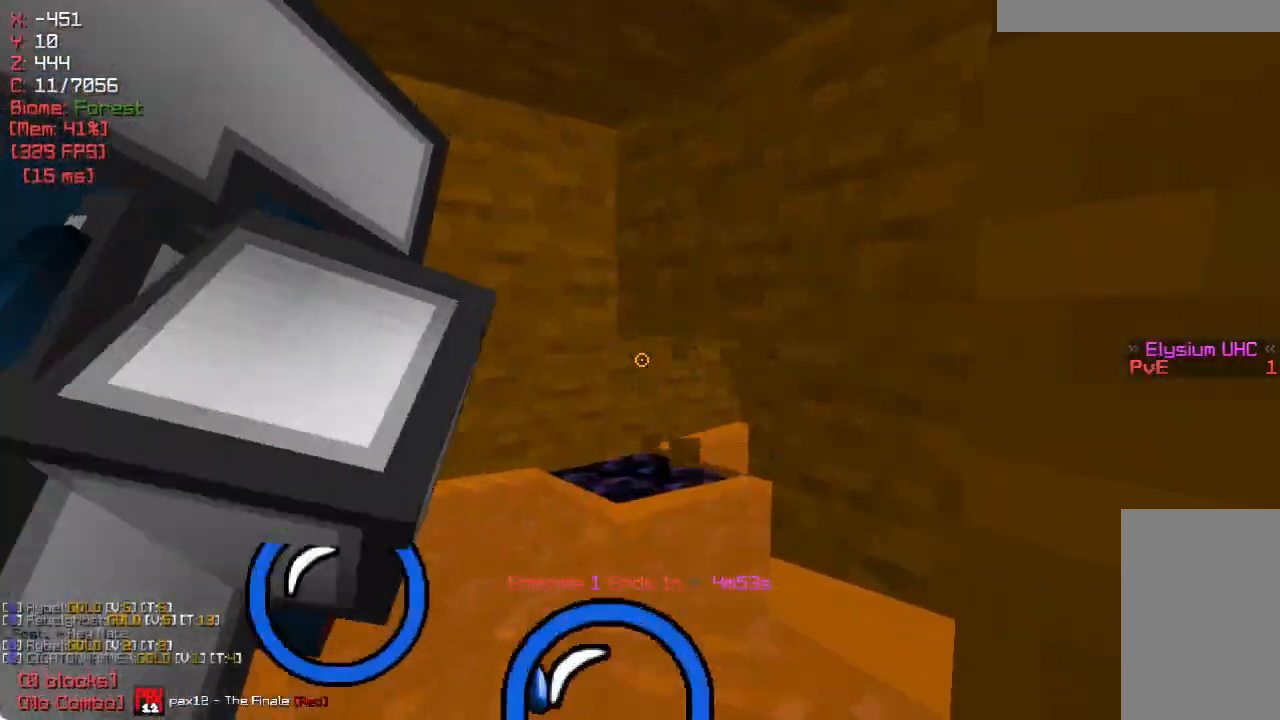
{"keys": [], "mouse": [], "events": [[17, "w", "up"], [117, "a", "down"], [250, "a", "up"]]}
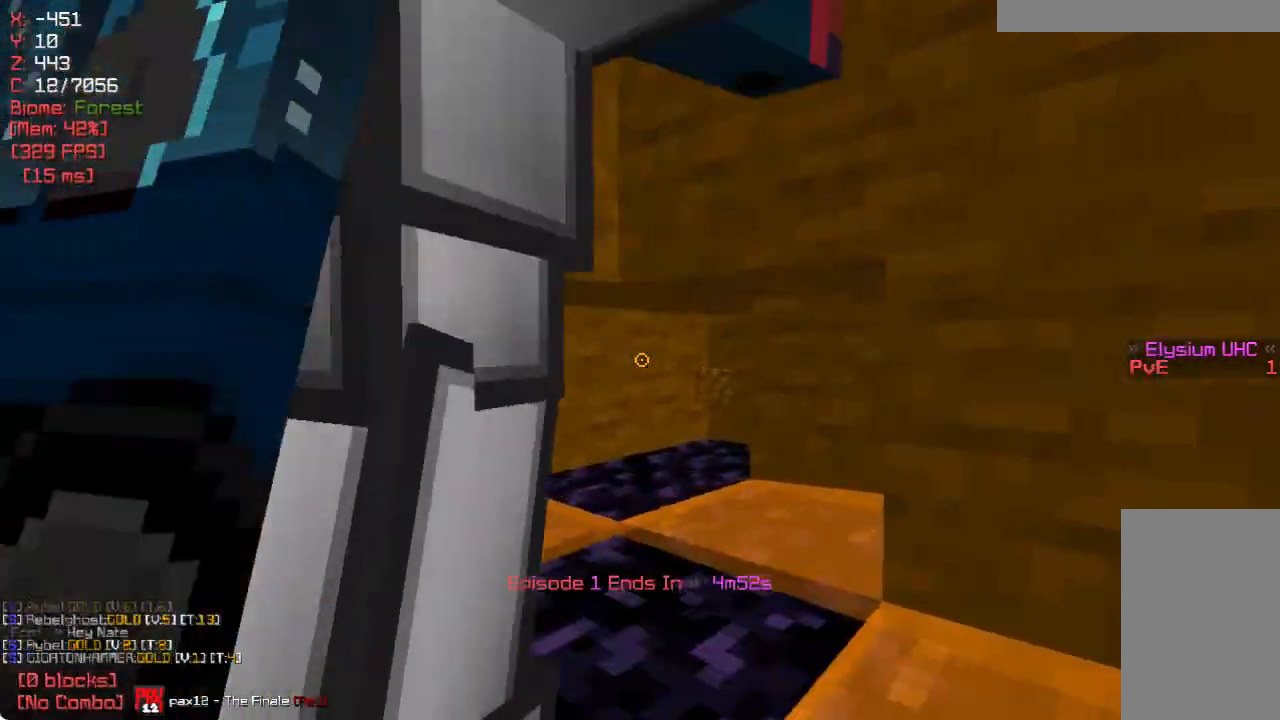
{"keys": ["a"], "mouse": [], "events": [[250, "w", "down"], [350, "w", "up"], [450, "a", "down"]]}
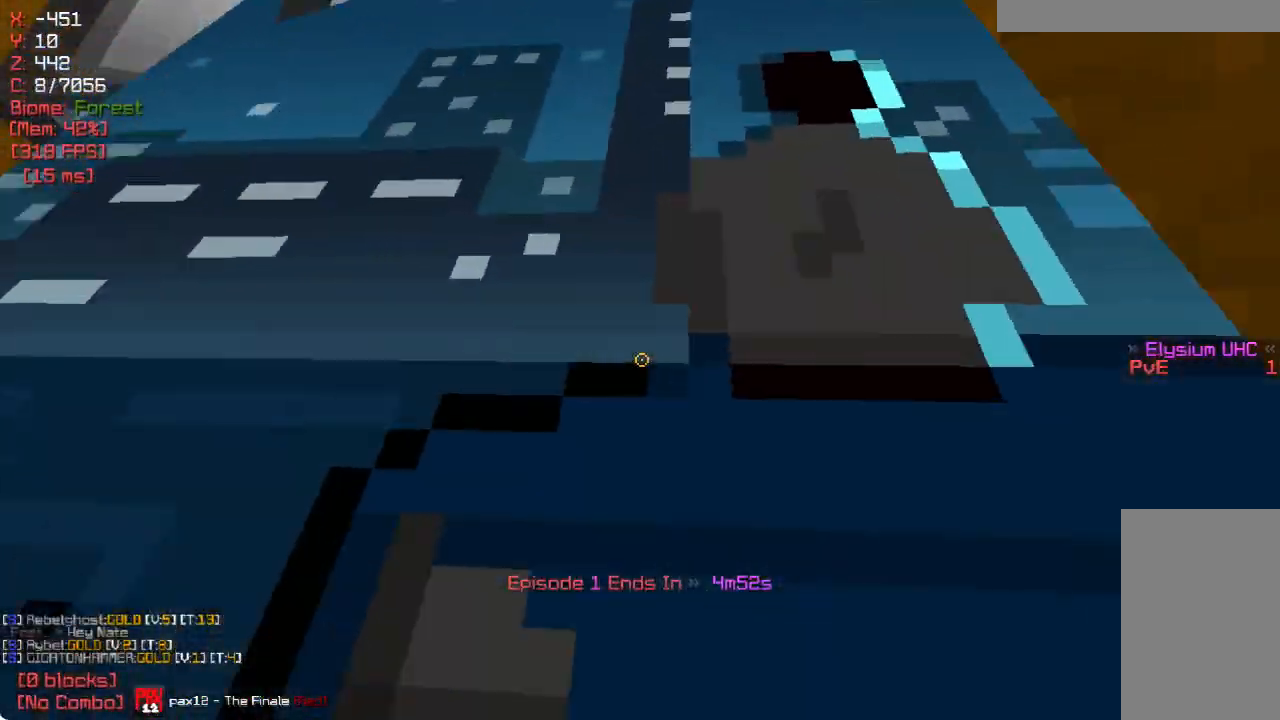
{"keys": [], "mouse": [], "events": [[133, "a", "up"], [383, "w", "down"], [450, "w", "up"]]}
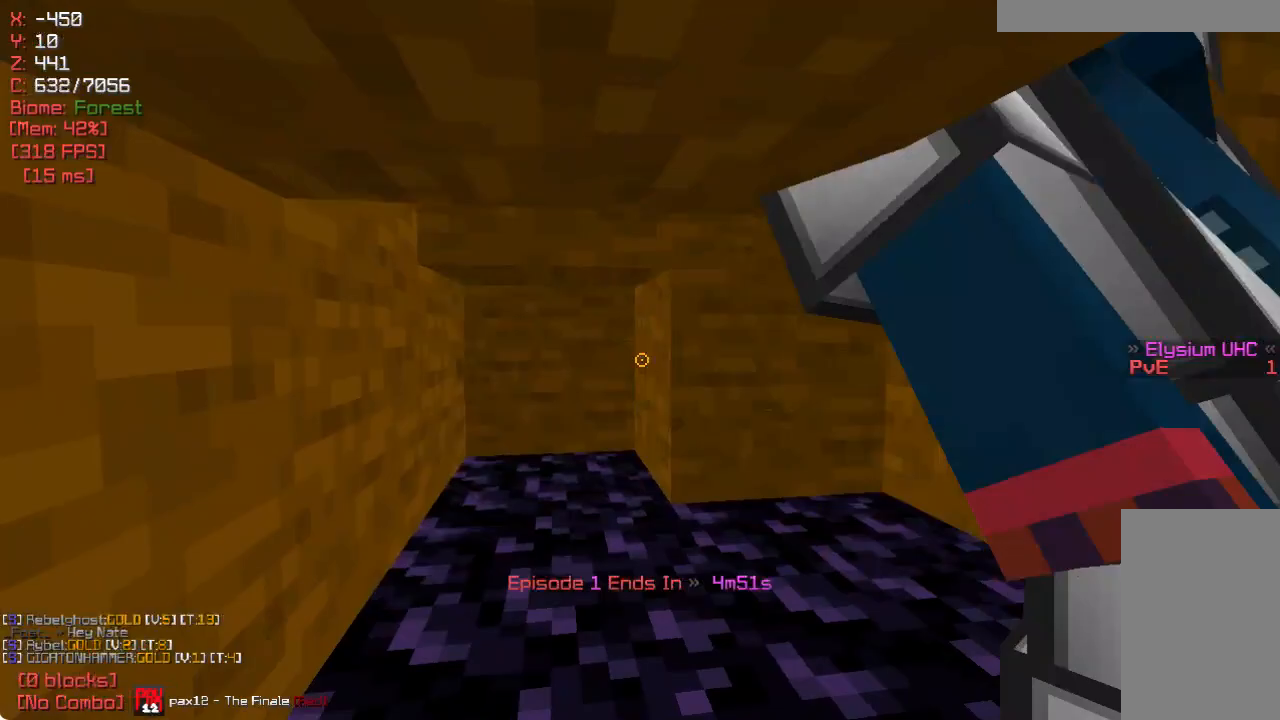
{"keys": [], "mouse": [], "events": []}
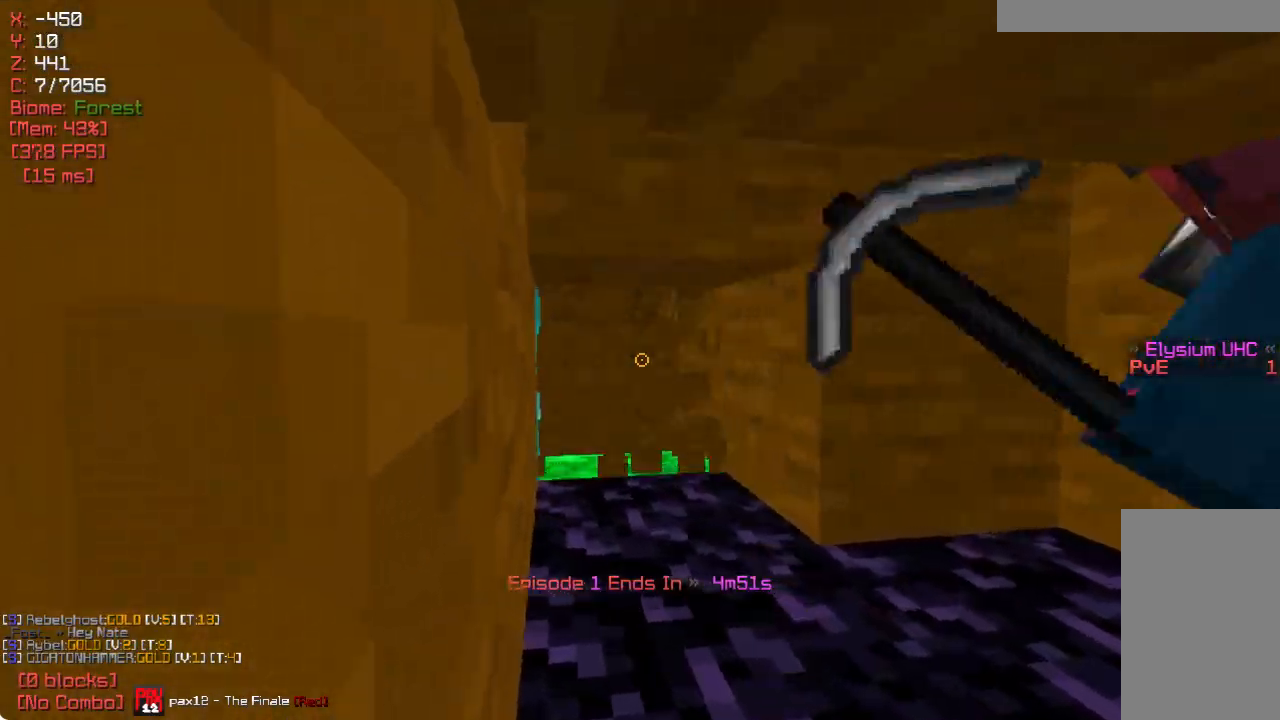
{"keys": [], "mouse": [], "events": [[150, "d", "down"], [250, "w", "down"], [267, "d", "up"], [333, "w", "up"]]}
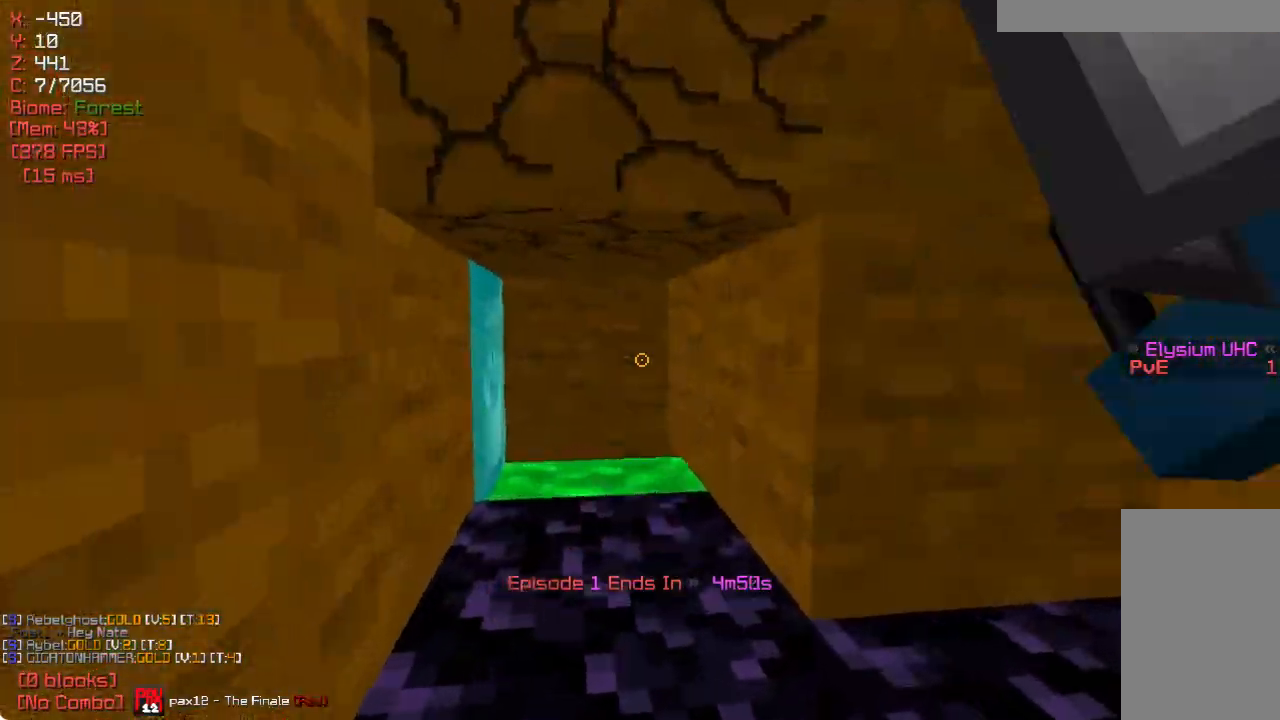
{"keys": [], "mouse": [], "events": [[167, "d", "down"], [200, "w", "down"], [333, "w", "up"], [433, "d", "up"]]}
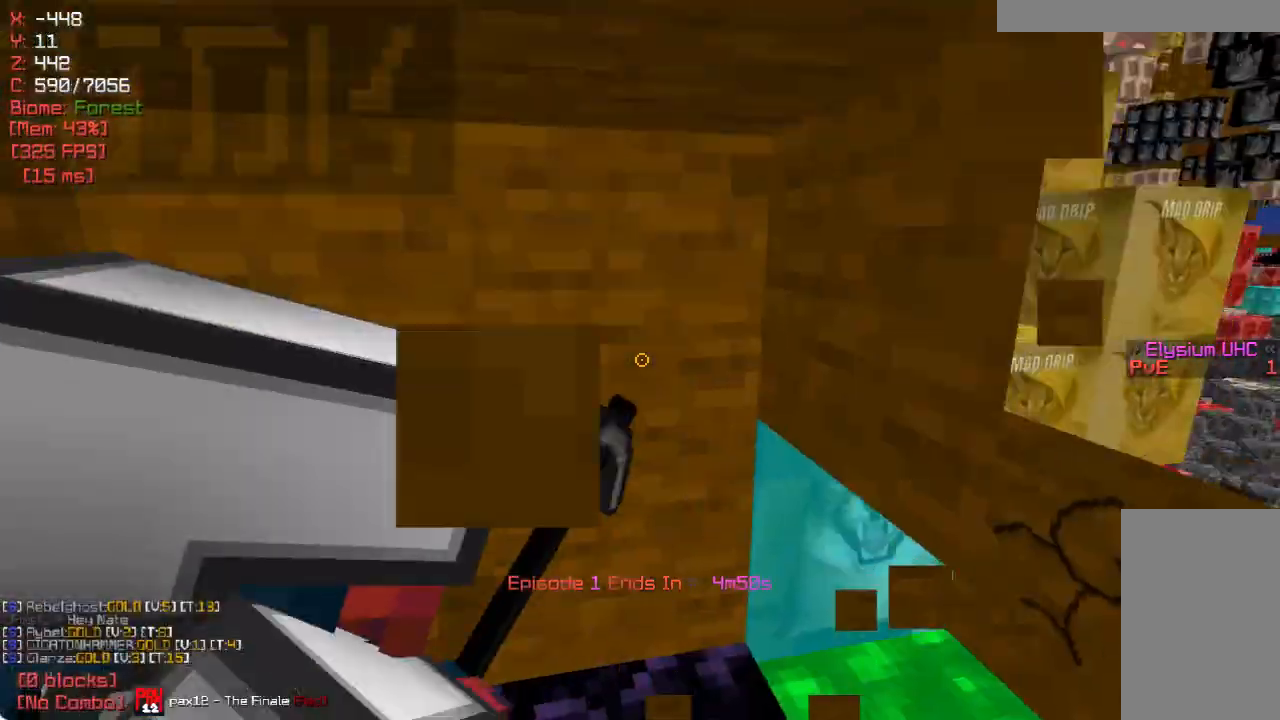
{"keys": [], "mouse": [], "events": []}
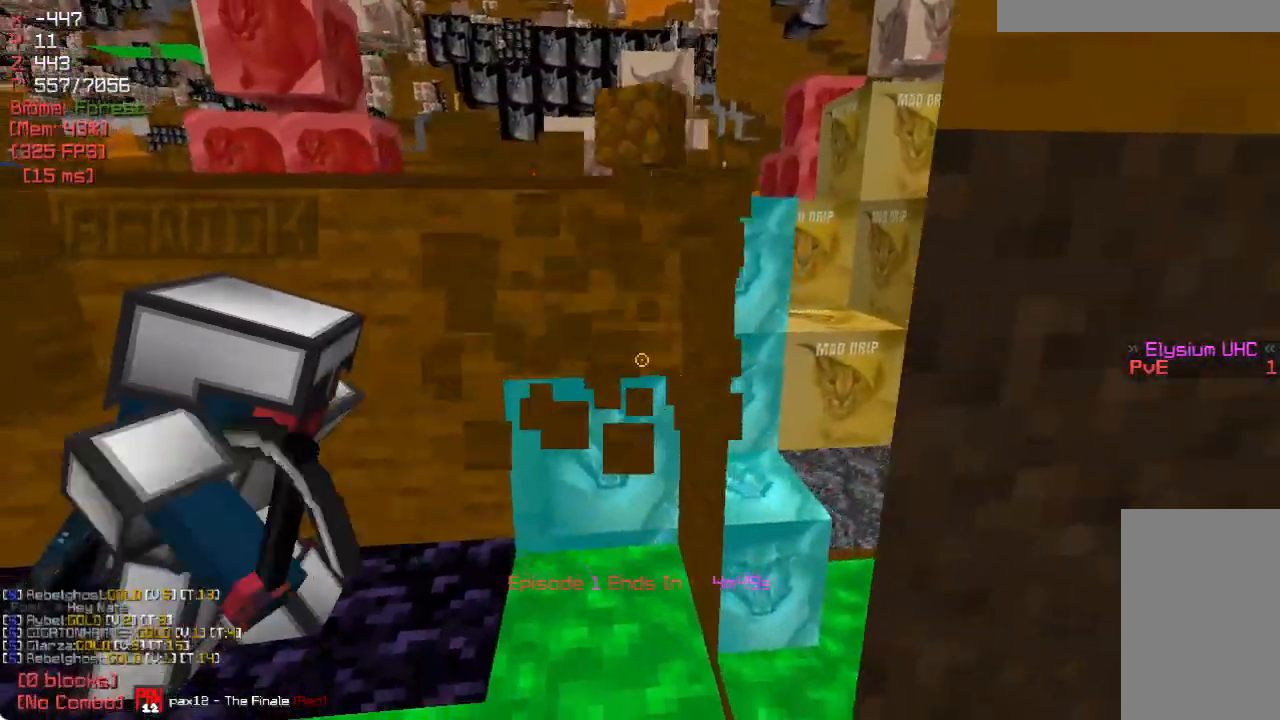
{"keys": [], "mouse": [], "events": [[317, "w", "down"], [400, "w", "up"]]}
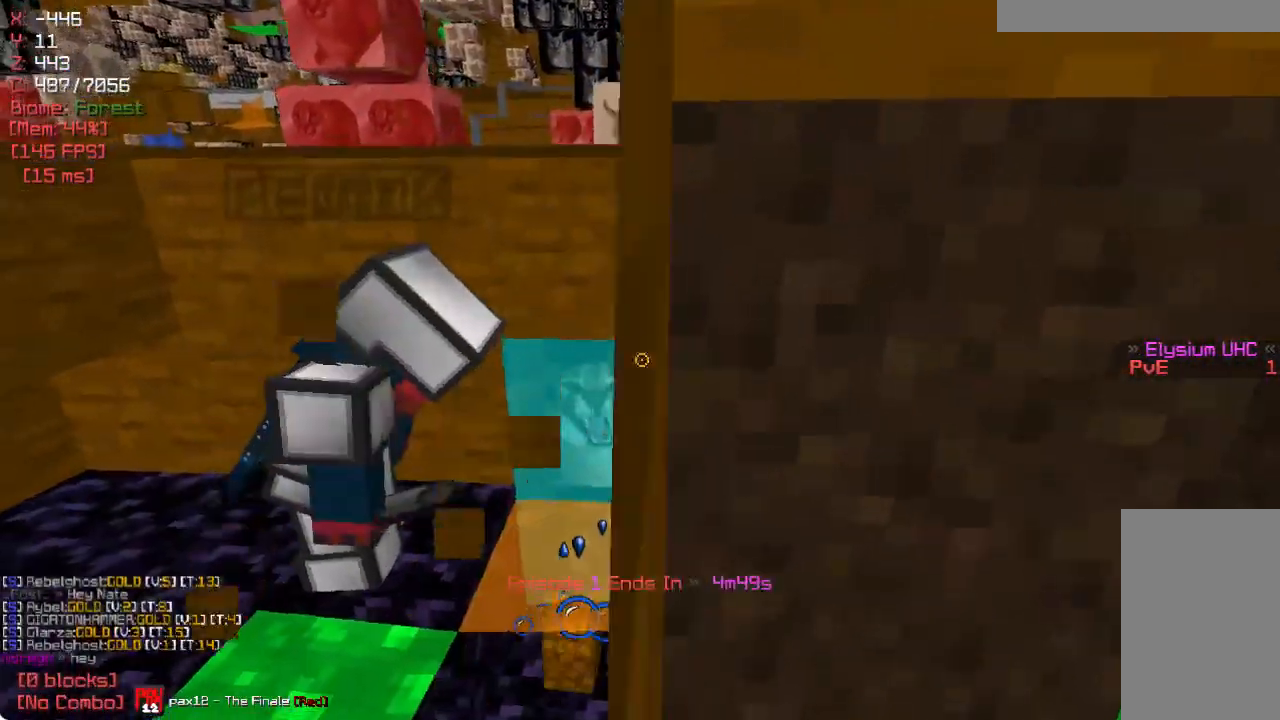
{"keys": [], "mouse": [], "events": [[133, "d", "down"], [183, "w", "down"], [200, "d", "up"], [267, "d", "down"], [317, "d", "up"], [367, "w", "up"]]}
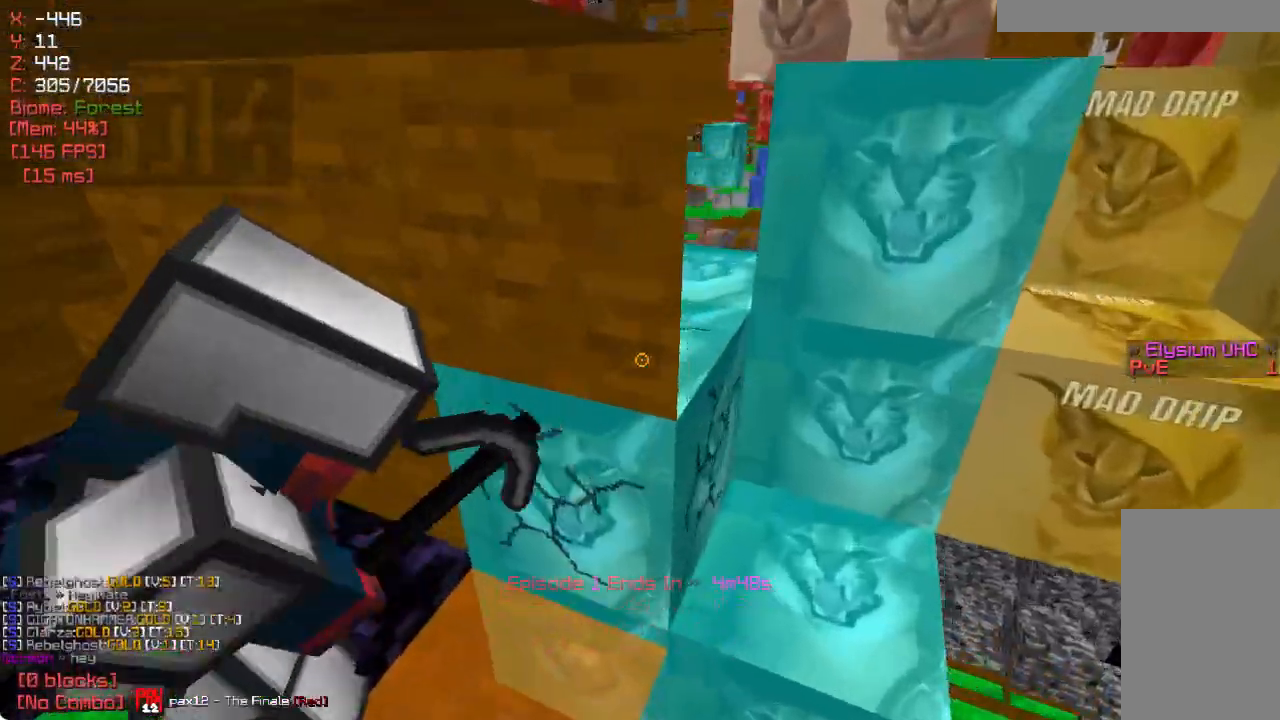
{"keys": [], "mouse": [], "events": []}
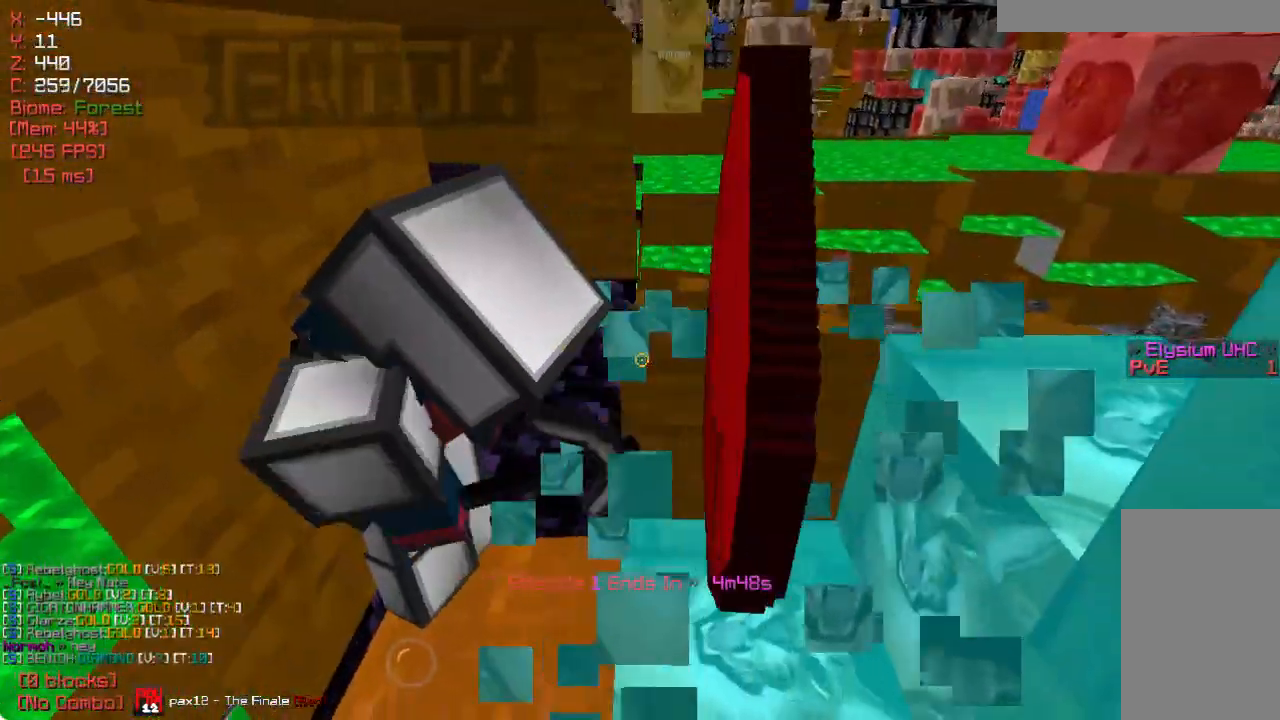
{"keys": ["a"], "mouse": [], "events": [[100, "a", "down"], [200, "a", "up"], [467, "a", "down"]]}
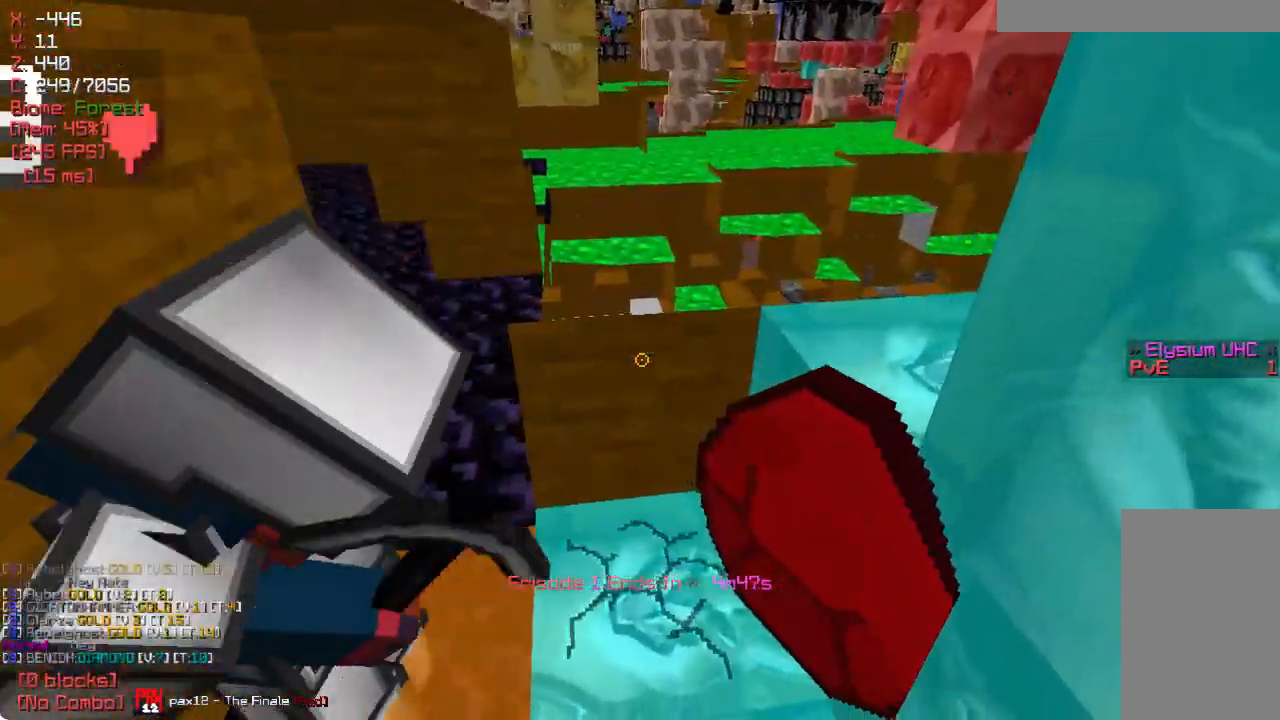
{"keys": [], "mouse": [], "events": [[67, "a", "up"]]}
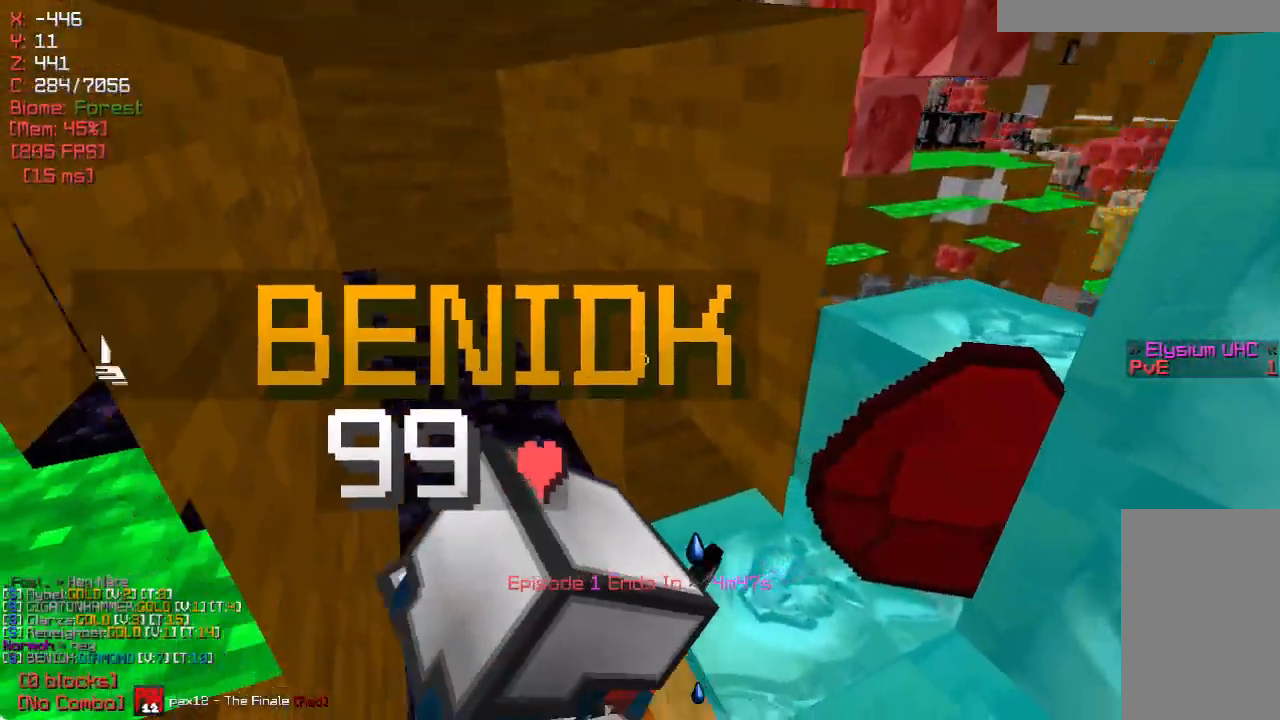
{"keys": [], "mouse": [], "events": [[50, "d", "down"], [133, "s", "down"], [167, "d", "up"], [300, "s", "up"]]}
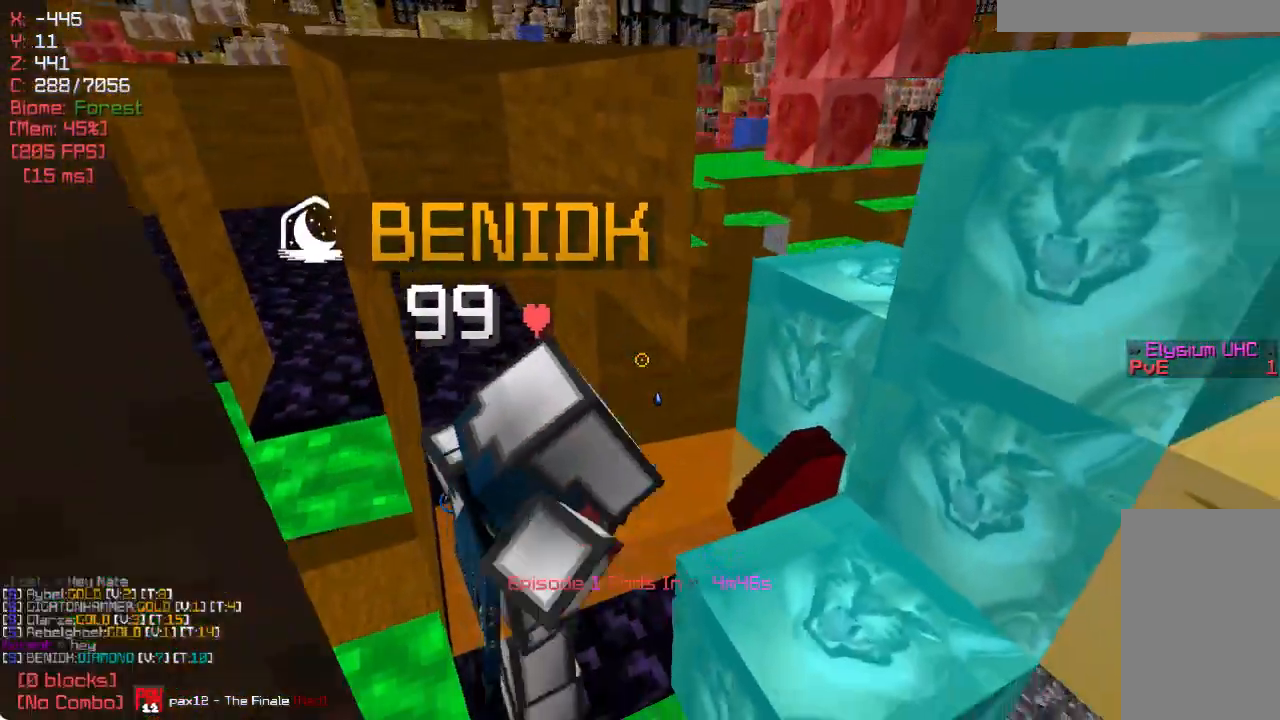
{"keys": [], "mouse": [], "events": []}
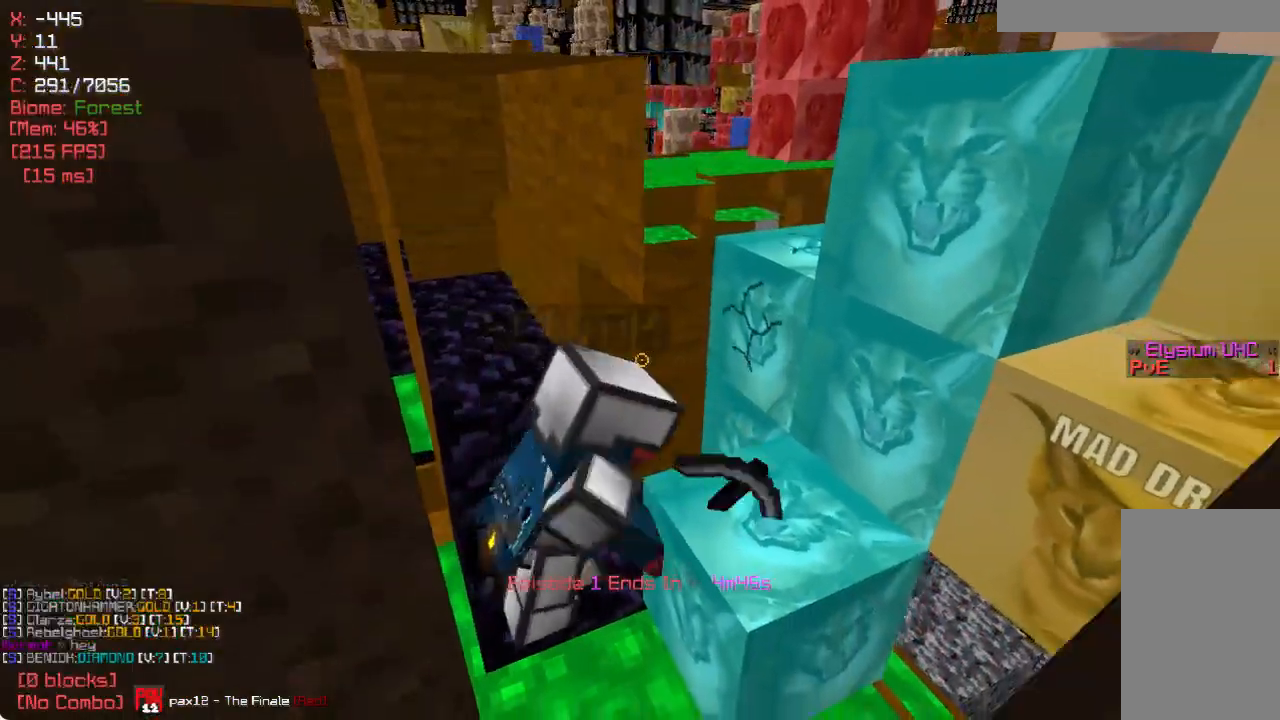
{"keys": ["w"], "mouse": [], "events": [[383, "w", "down"]]}
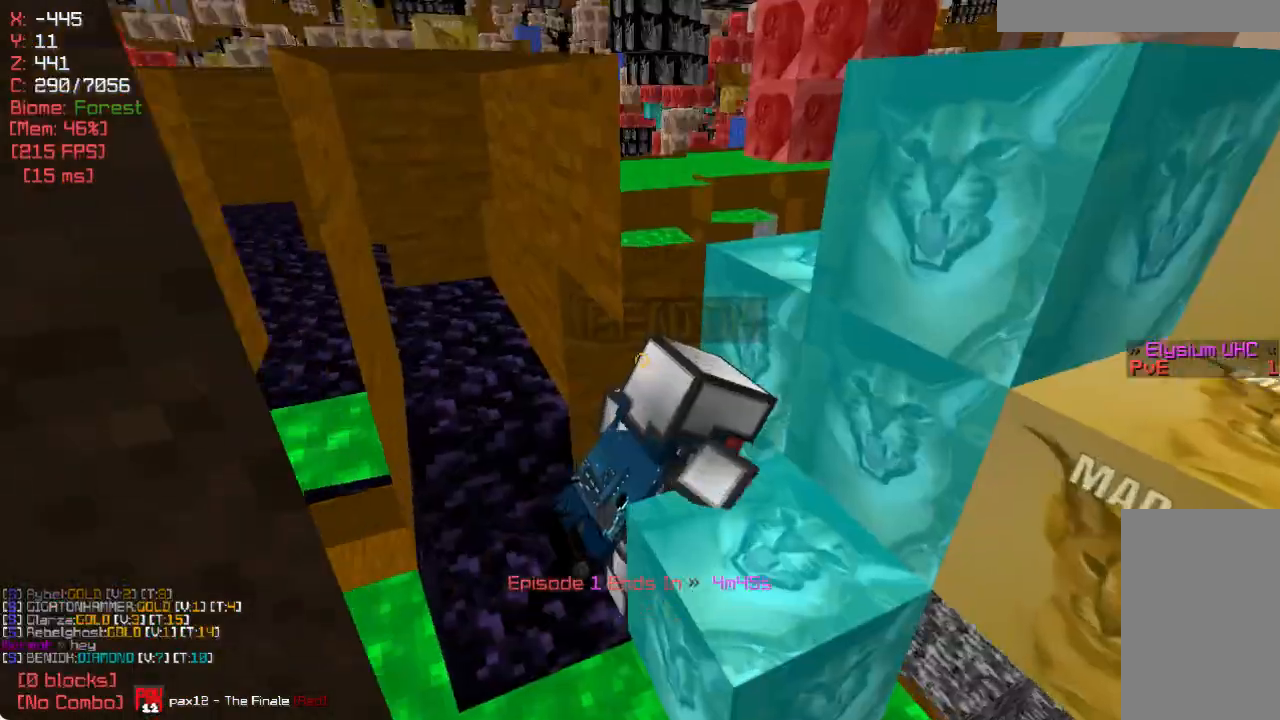
{"keys": ["s"], "mouse": [], "events": [[17, "w", "up"], [317, "d", "down"], [350, "s", "down"], [400, "d", "up"]]}
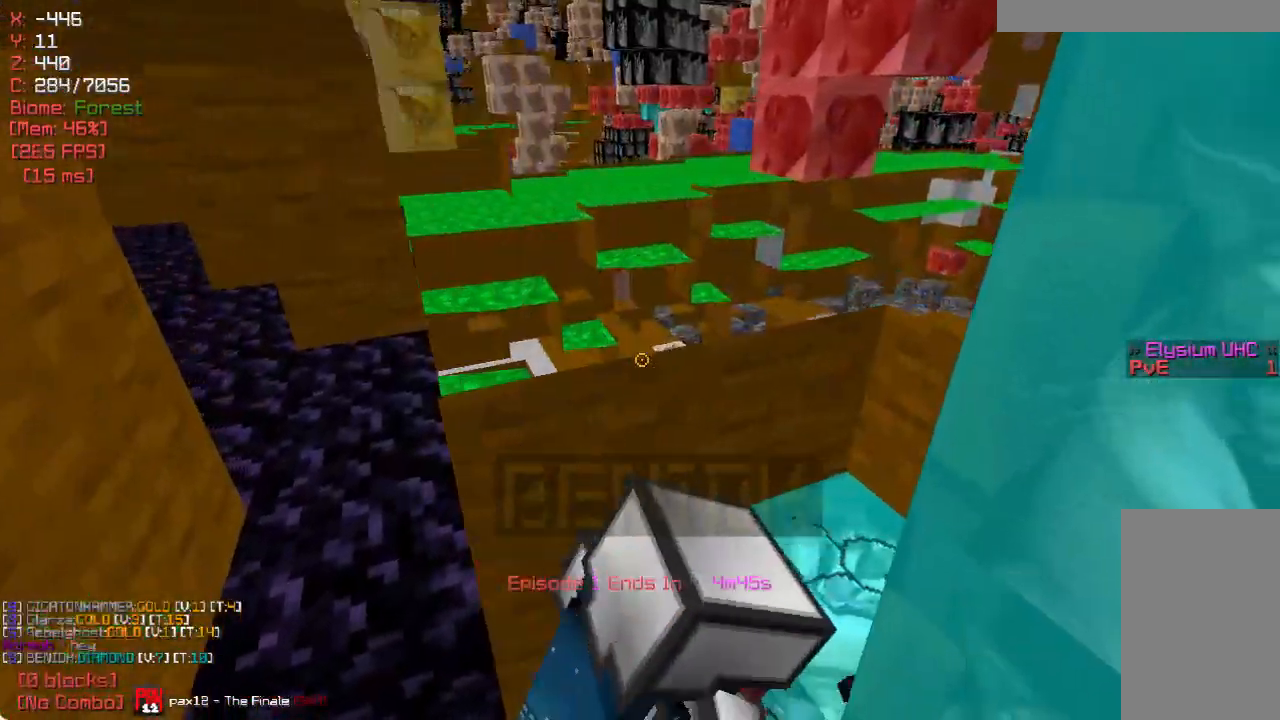
{"keys": [], "mouse": [], "events": [[100, "s", "up"]]}
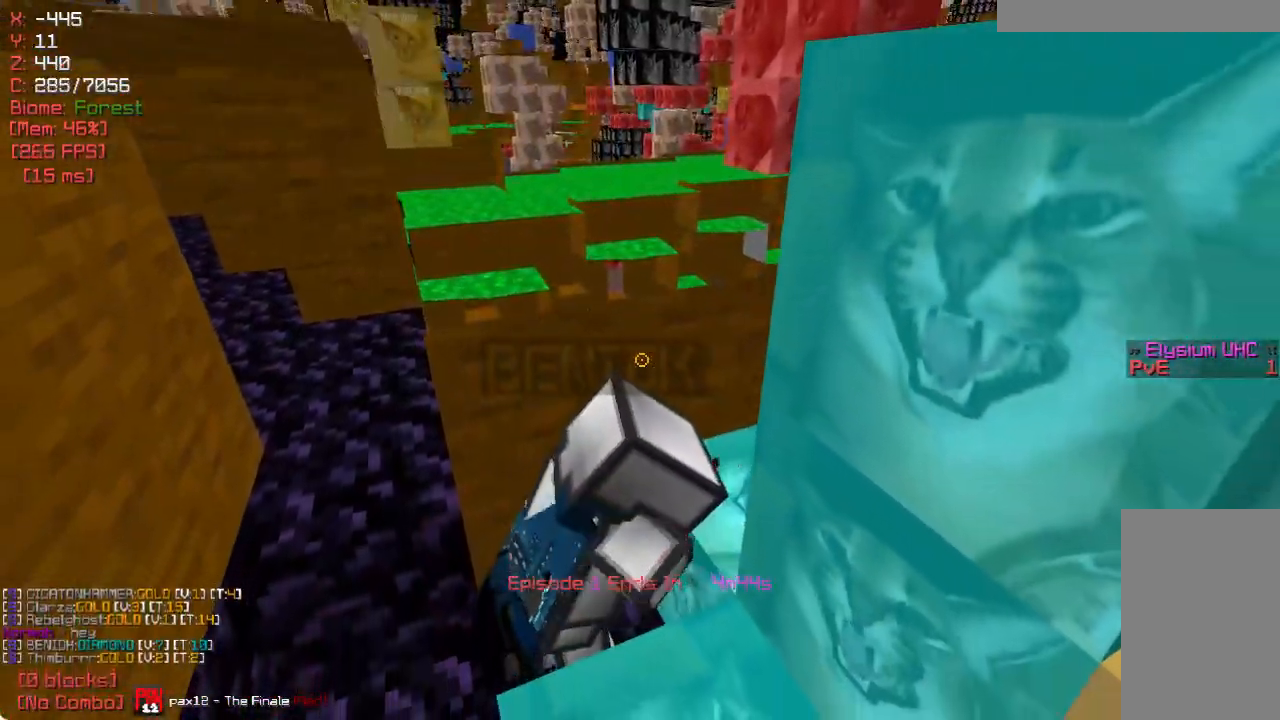
{"keys": [], "mouse": [], "events": [[217, "d", "down"], [217, "s", "down"], [267, "d", "up"], [483, "s", "up"]]}
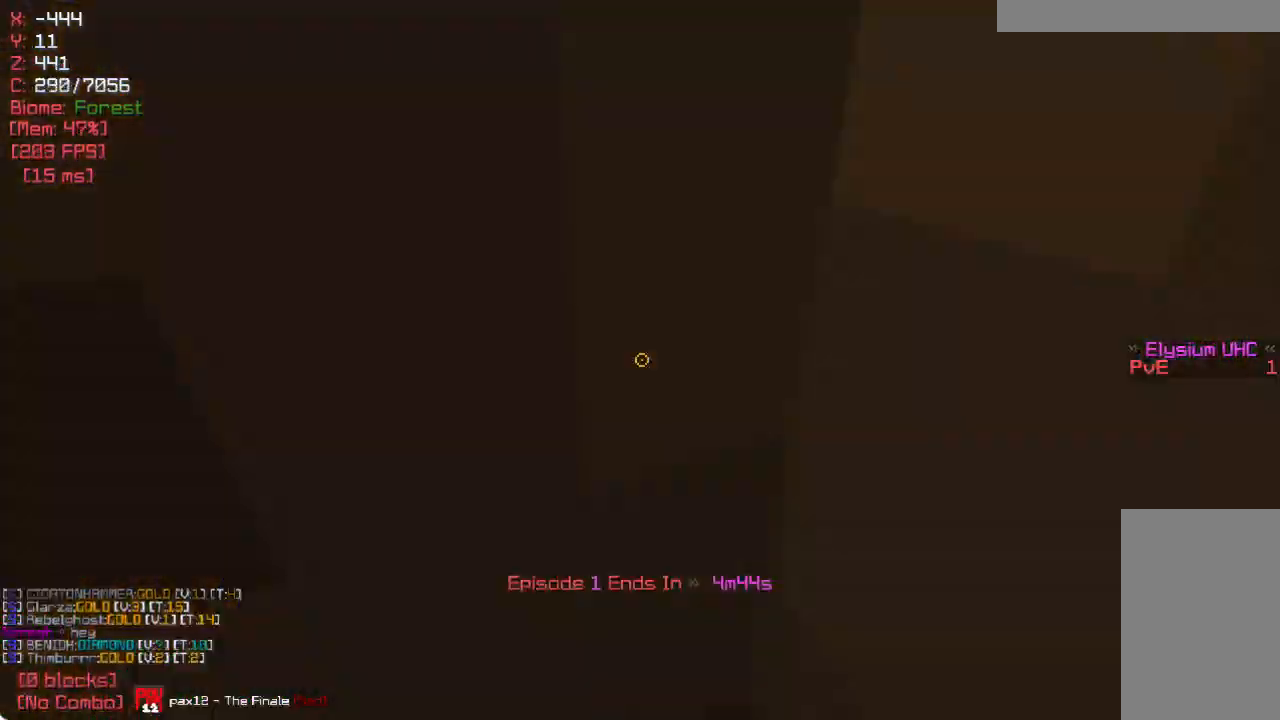
{"keys": ["w"], "mouse": [], "events": [[383, "w", "down"]]}
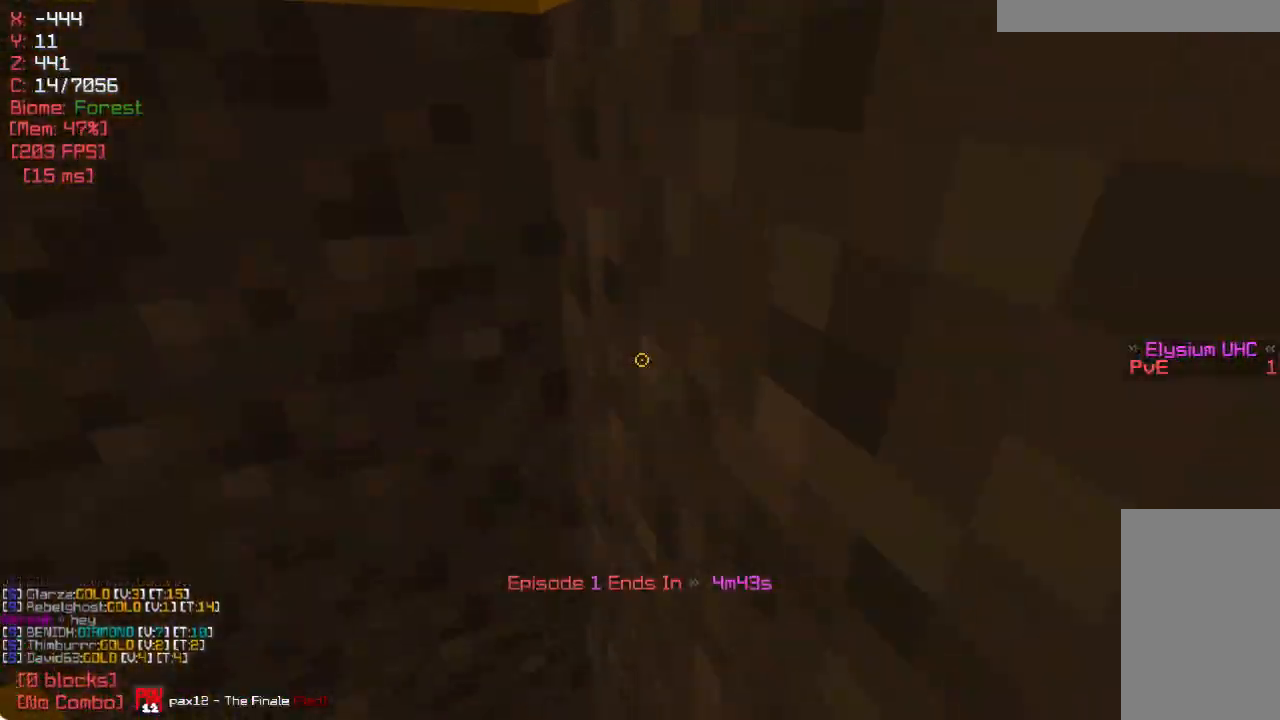
{"keys": [], "mouse": [], "events": [[83, "w", "up"]]}
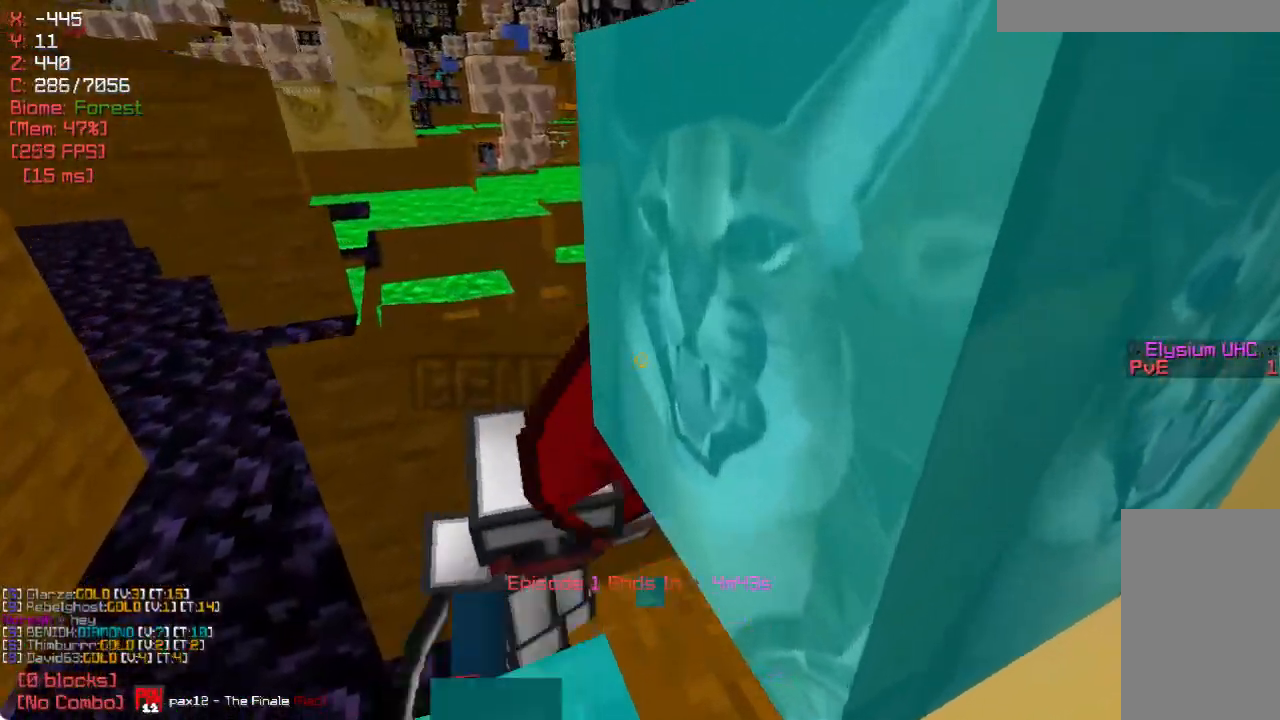
{"keys": [], "mouse": [], "events": [[83, "a", "down"], [150, "w", "down"], [267, "a", "up"], [317, "w", "up"]]}
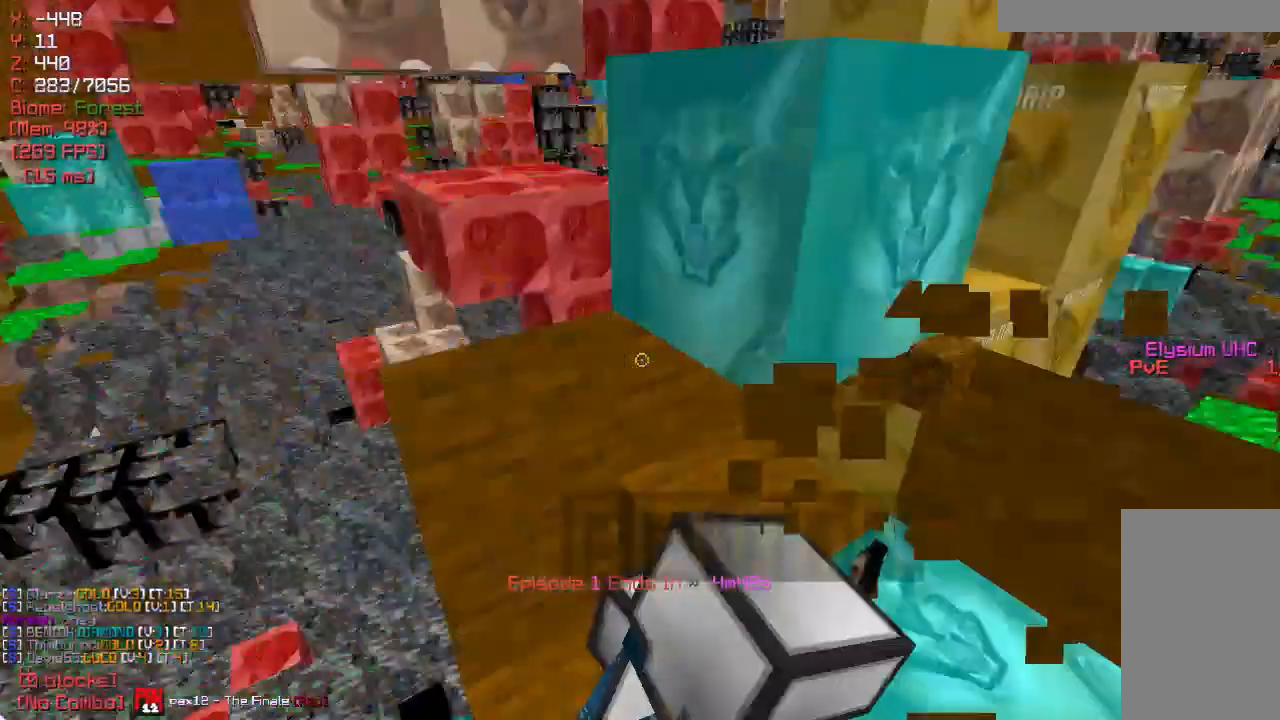
{"keys": [], "mouse": [], "events": [[100, "w", "down"], [200, "w", "up"], [317, "a", "down"], [467, "a", "up"]]}